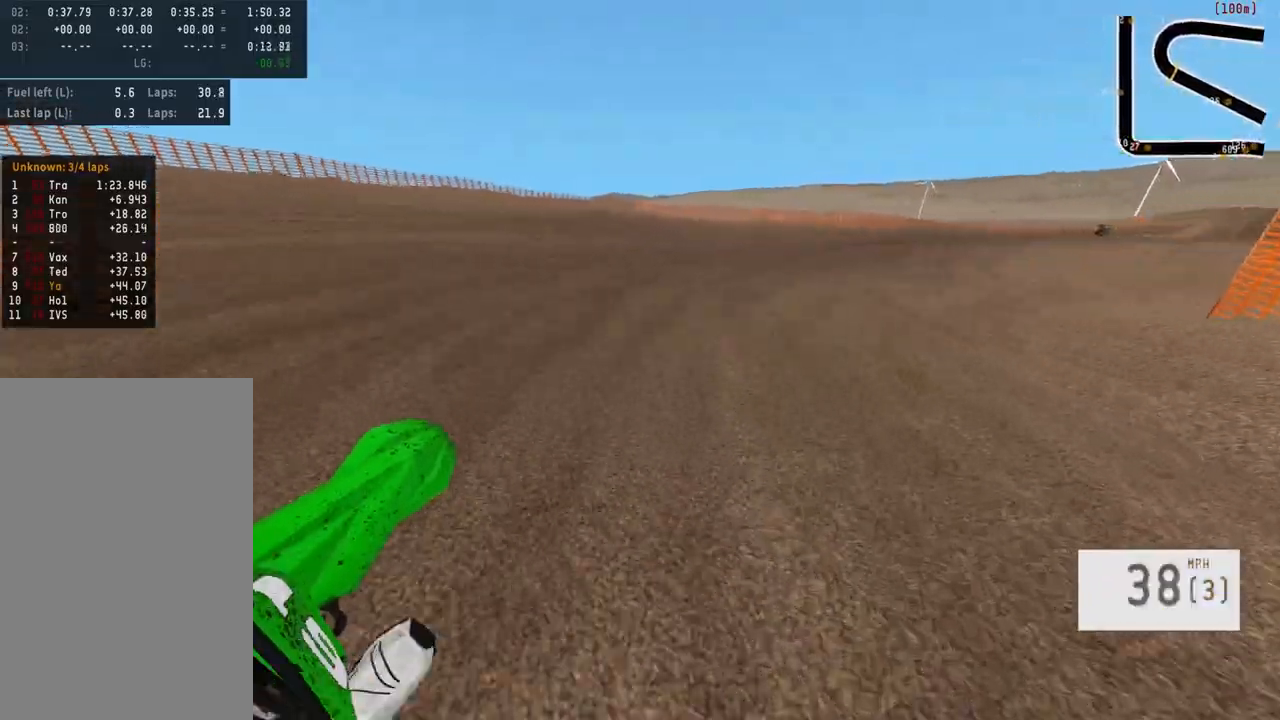
Gameplay with a controller (PlayStation layout); each line is a JSON object with the inputs held at the frame after it. "events" lists button and stick changes between this image and that frame as [ms after this image, input, new state], when the widget could be followed in between.
{"buttons": ["R2"], "left_stick": "right", "right_stick": "down", "events": [[33, "R2", "down"], [67, "right_stick", "down"], [250, "right_stick", "center"], [267, "R2", "up"], [400, "R2", "down"], [433, "right_stick", "down"]]}
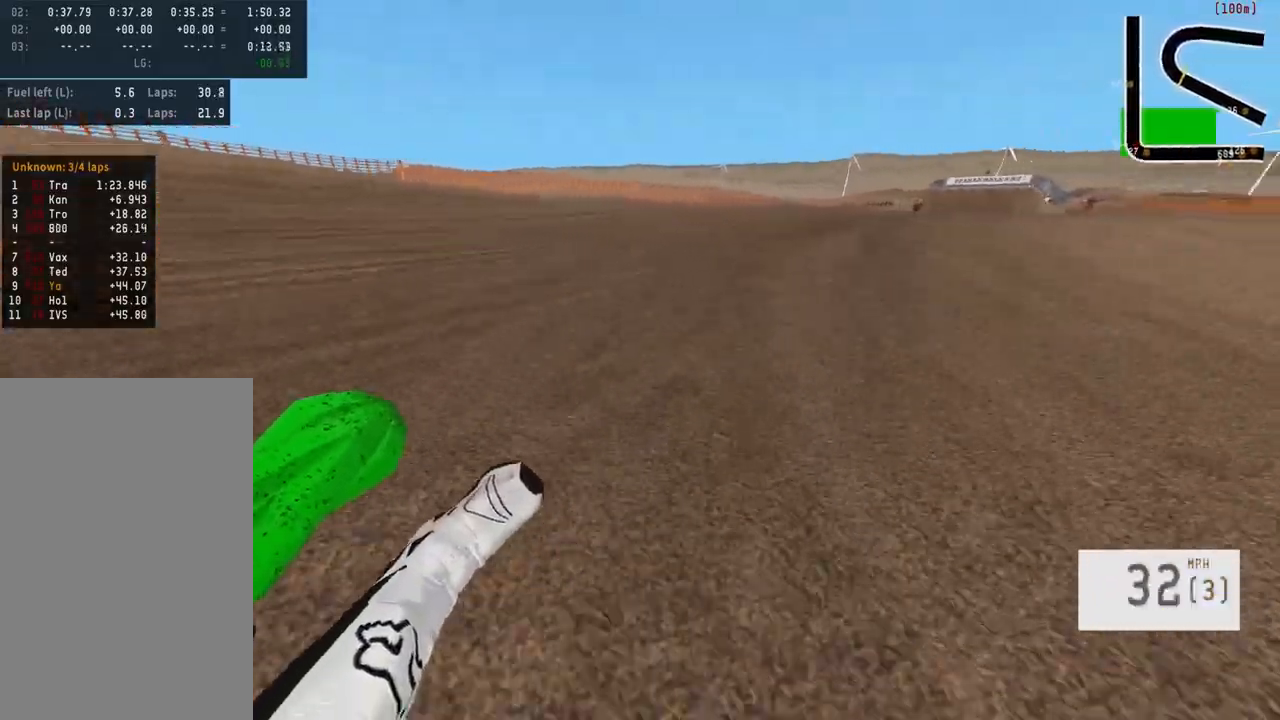
{"buttons": ["R2"], "left_stick": "right", "right_stick": "down", "events": [[233, "left_stick", "center"], [483, "left_stick", "right"]]}
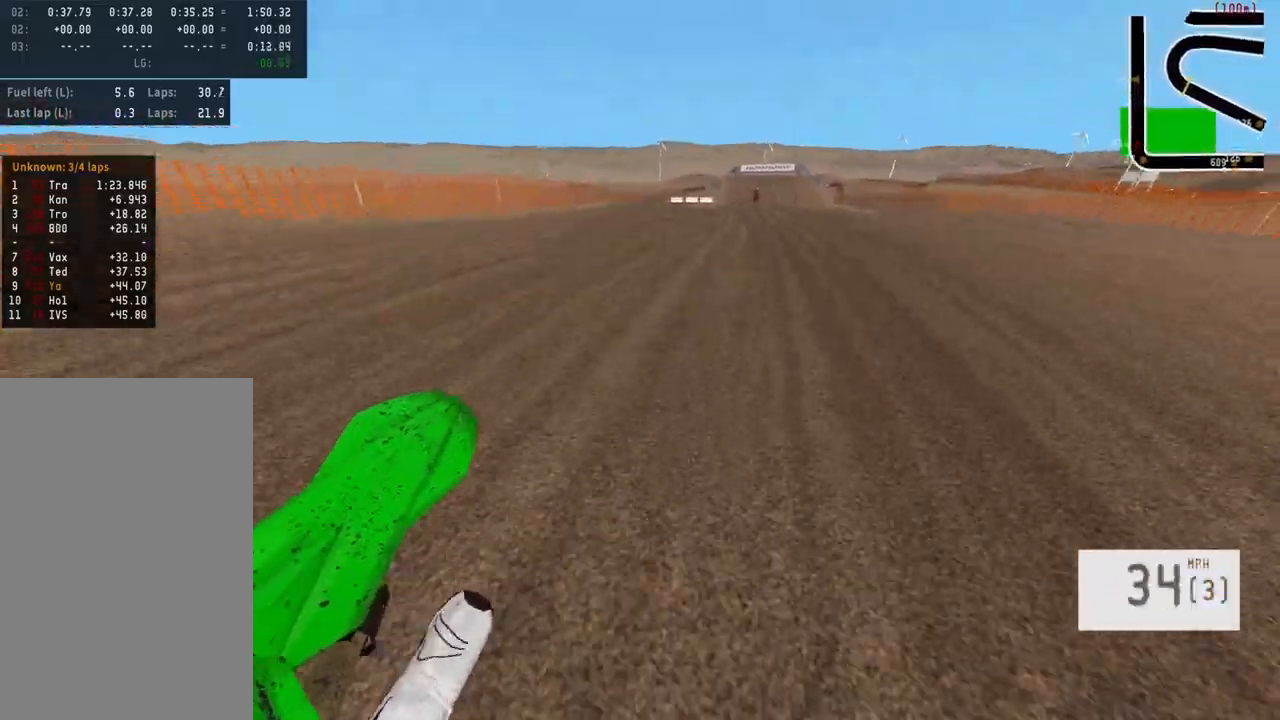
{"buttons": ["R2"], "left_stick": "center", "right_stick": "down", "events": [[367, "left_stick", "center"]]}
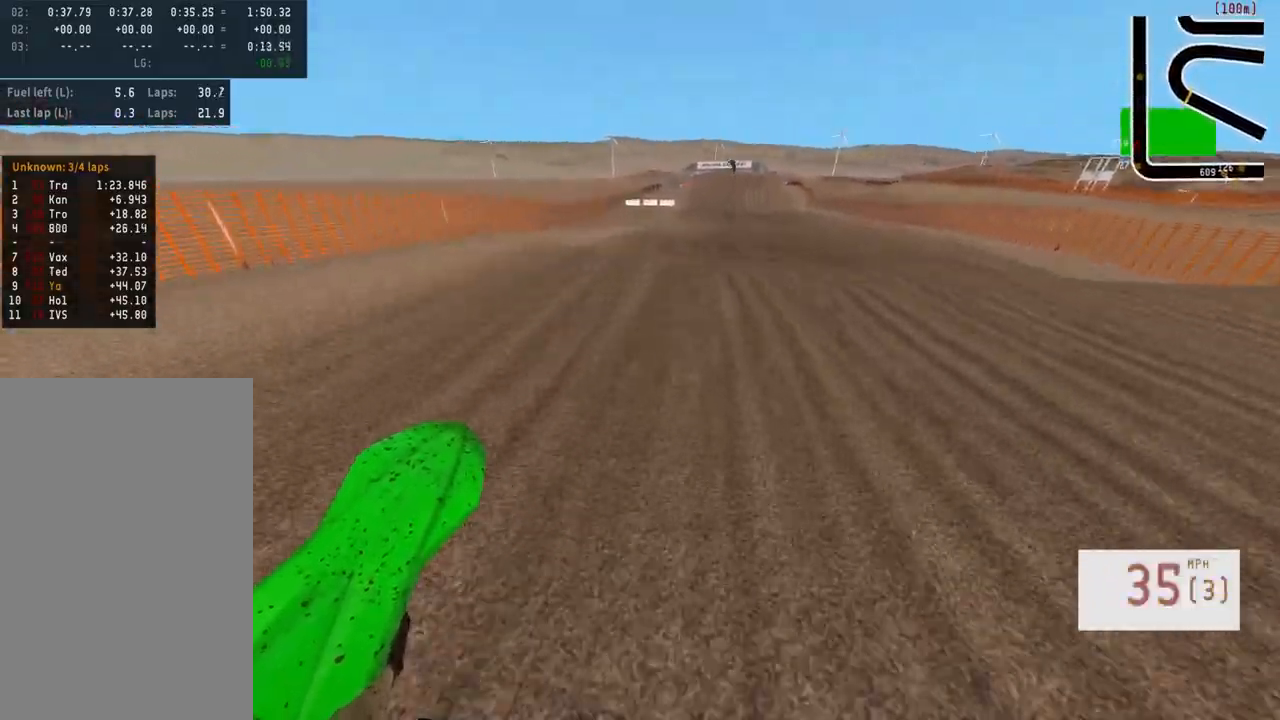
{"buttons": ["R2"], "left_stick": "center", "right_stick": "down", "events": [[133, "left_stick", "right"], [250, "left_stick", "center"]]}
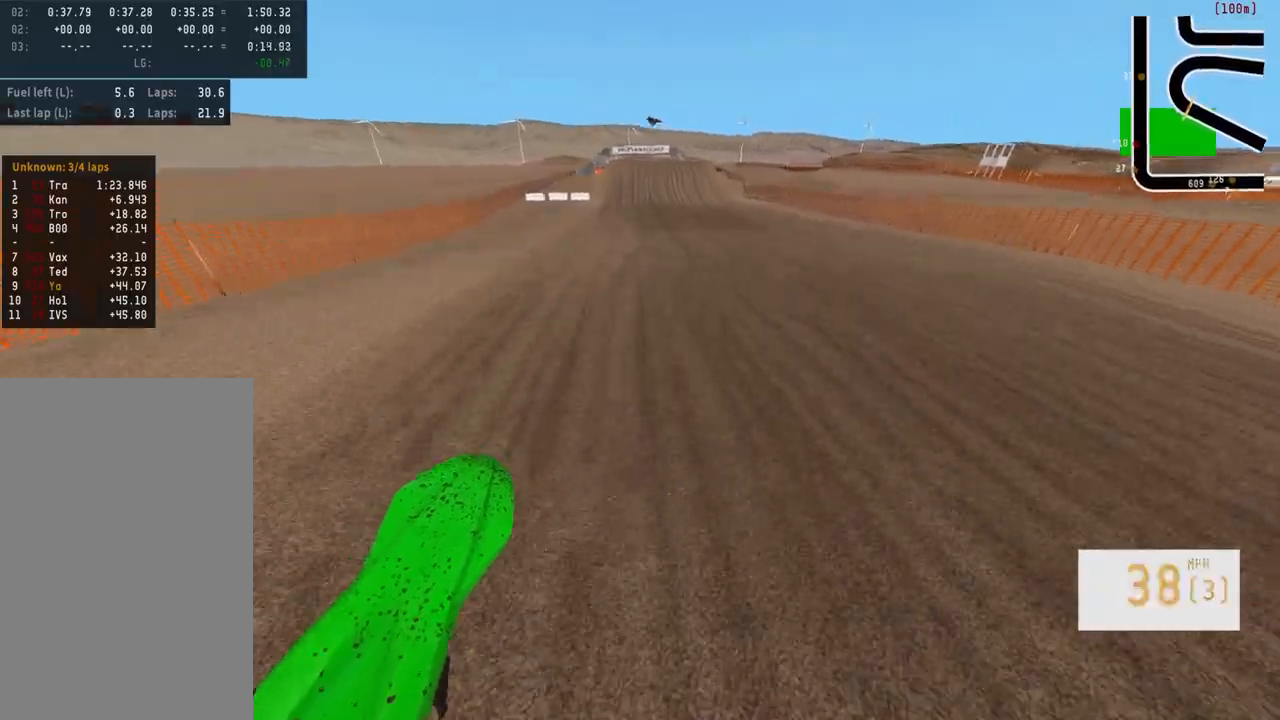
{"buttons": ["R2"], "left_stick": "left", "right_stick": "center", "events": [[33, "right_stick", "center"], [83, "left_stick", "left"], [300, "left_stick", "center"], [450, "left_stick", "left"]]}
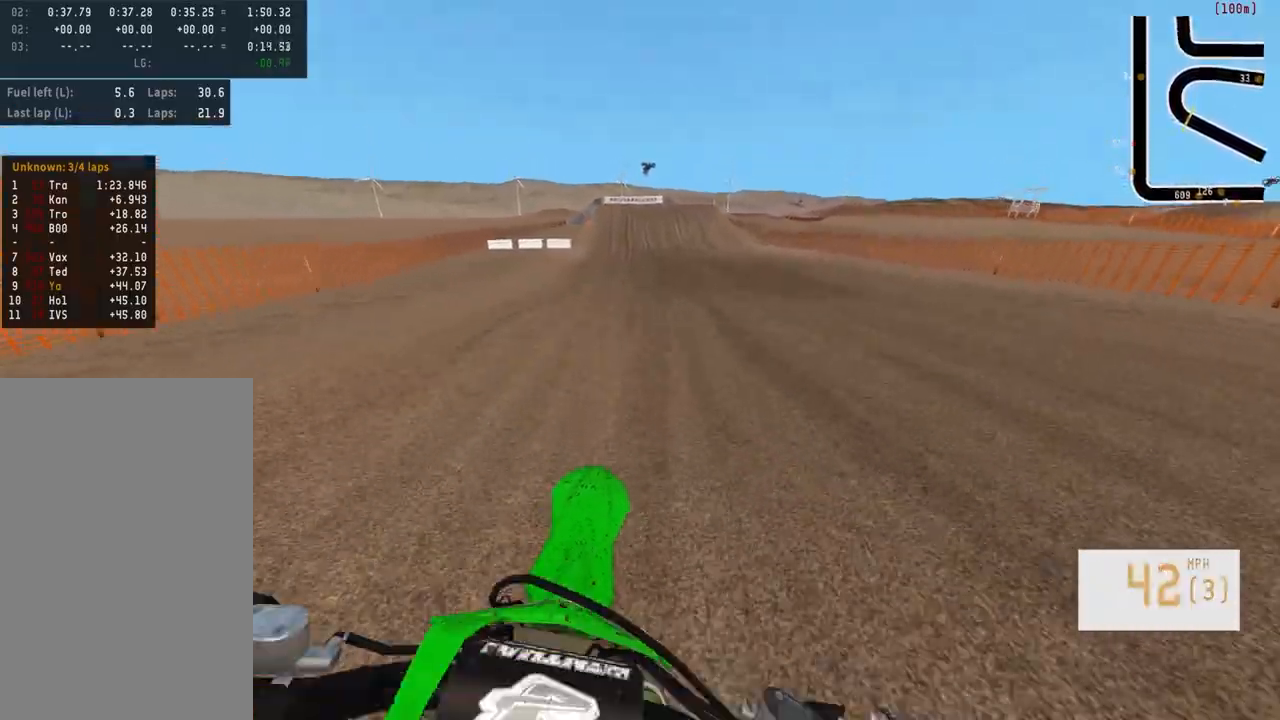
{"buttons": ["R2"], "left_stick": "center", "right_stick": "center", "events": [[67, "left_stick", "center"]]}
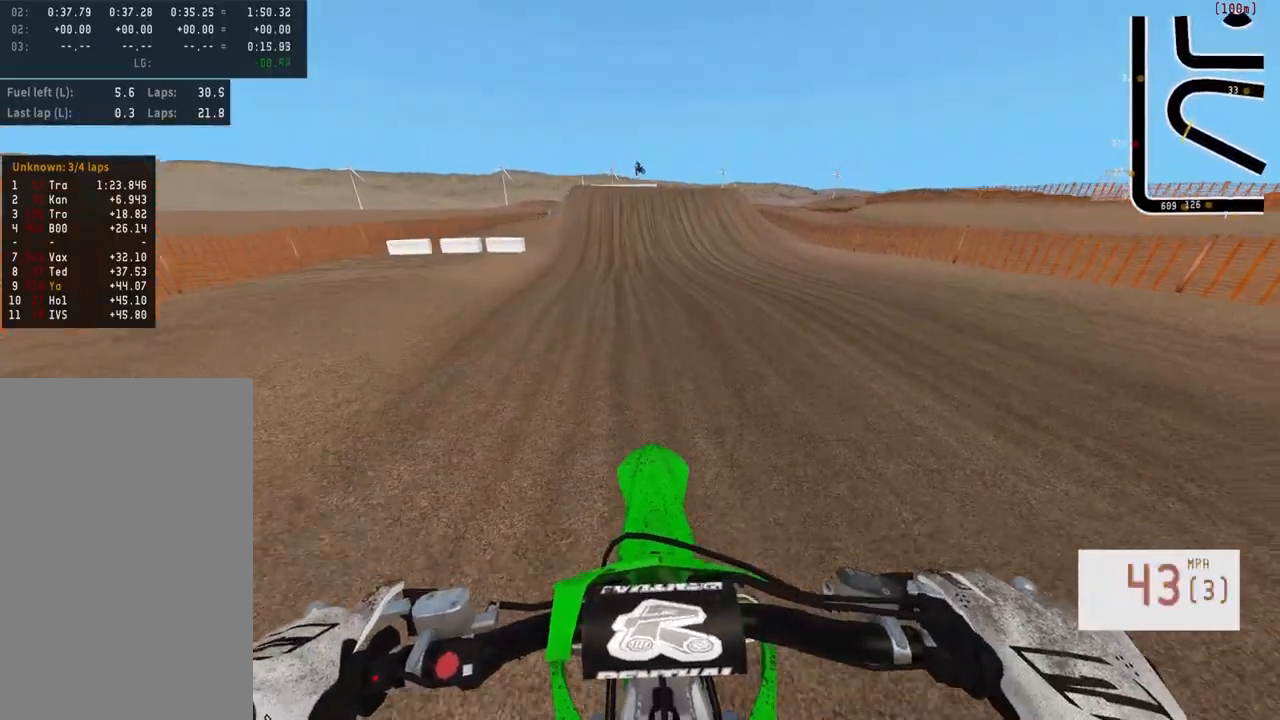
{"buttons": ["R2"], "left_stick": "center", "right_stick": "center", "events": [[217, "left_stick", "up-left"], [300, "left_stick", "center"]]}
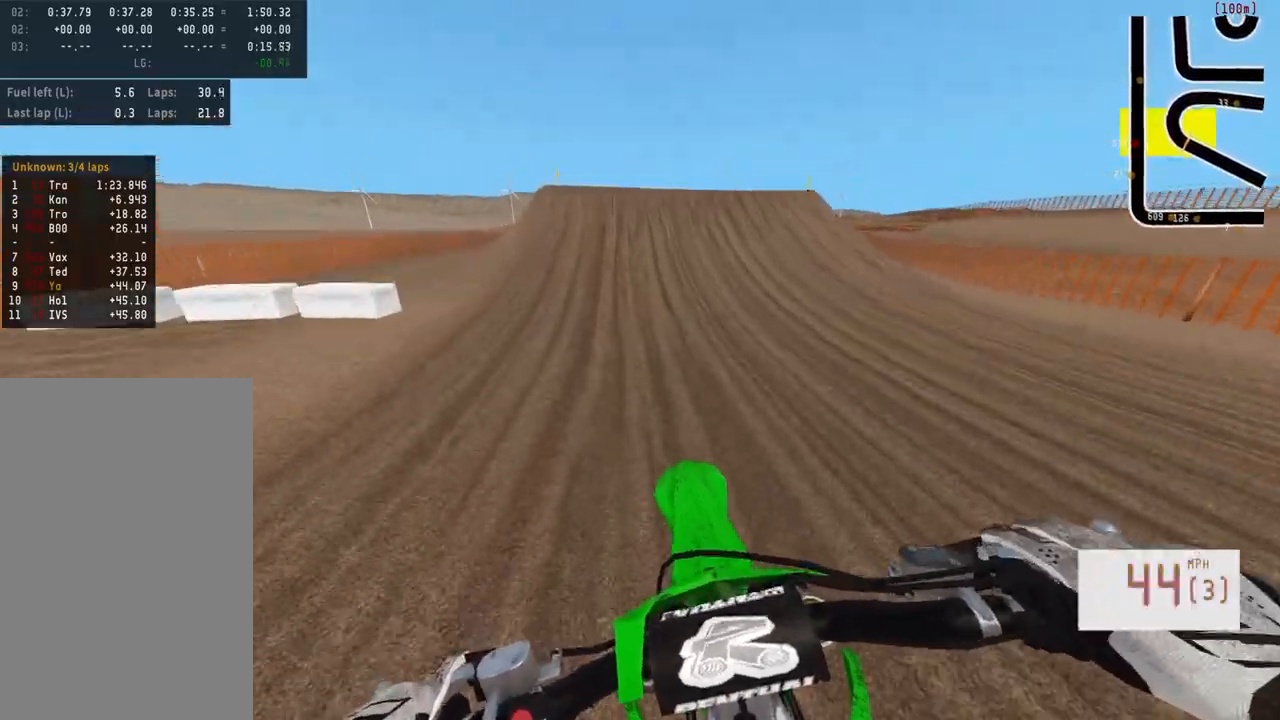
{"buttons": ["R2"], "left_stick": "center", "right_stick": "down", "events": [[350, "right_stick", "down"], [417, "left_stick", "right"], [483, "left_stick", "center"]]}
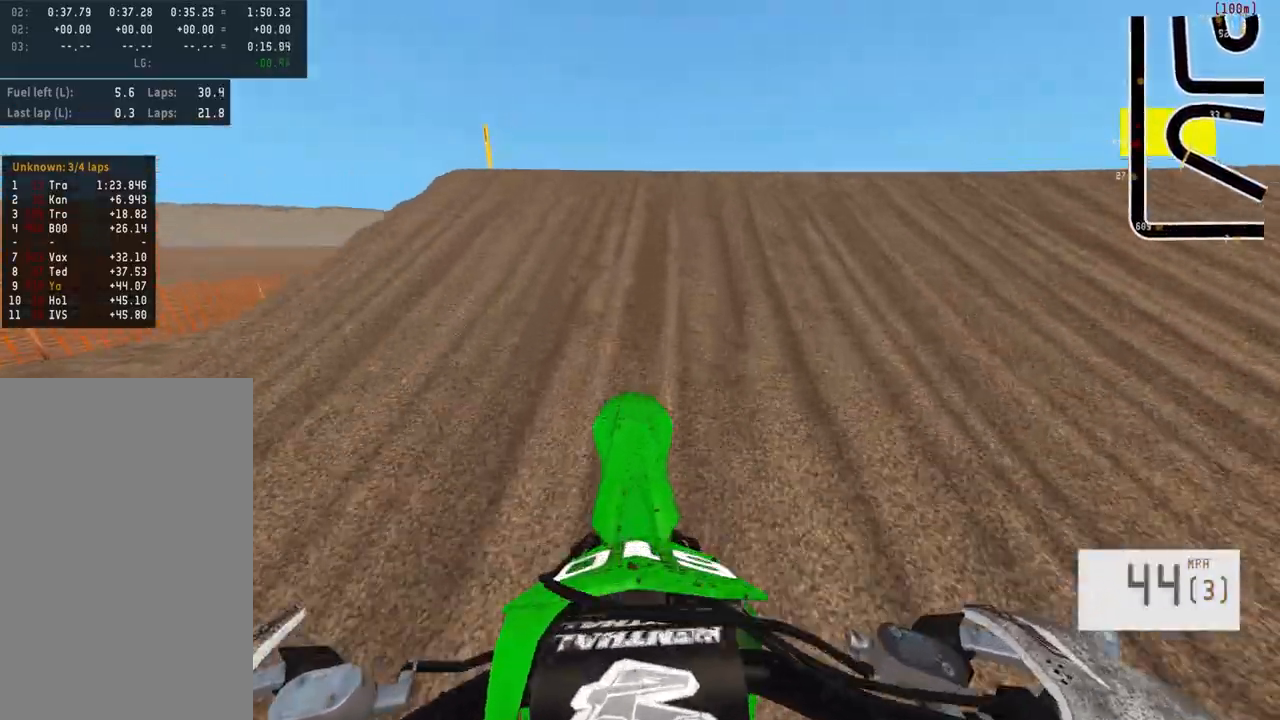
{"buttons": ["R2"], "left_stick": "up-left", "right_stick": "center", "events": [[67, "R3", "down"], [83, "left_stick", "right"], [200, "left_stick", "center"], [217, "R3", "up"], [283, "left_stick", "up-left"], [433, "right_stick", "center"]]}
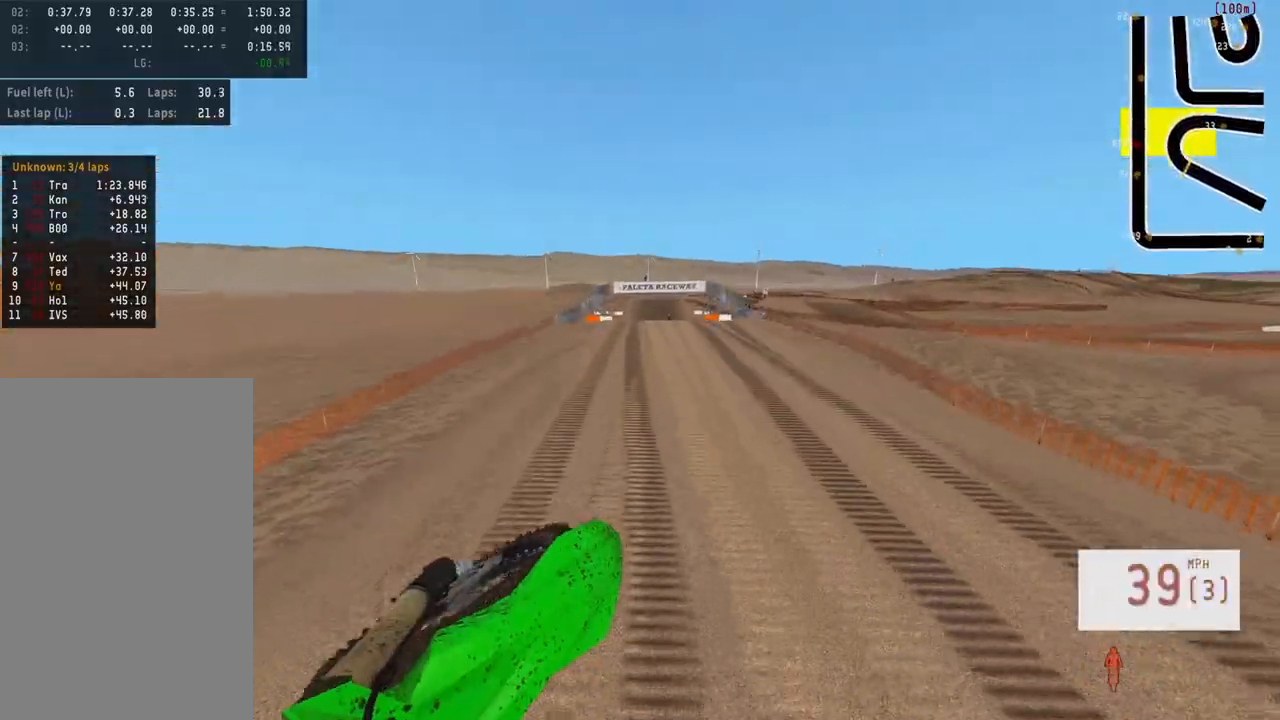
{"buttons": ["R2"], "left_stick": "up", "right_stick": "center", "events": [[117, "R2", "up"], [483, "left_stick", "up"], [500, "R2", "down"]]}
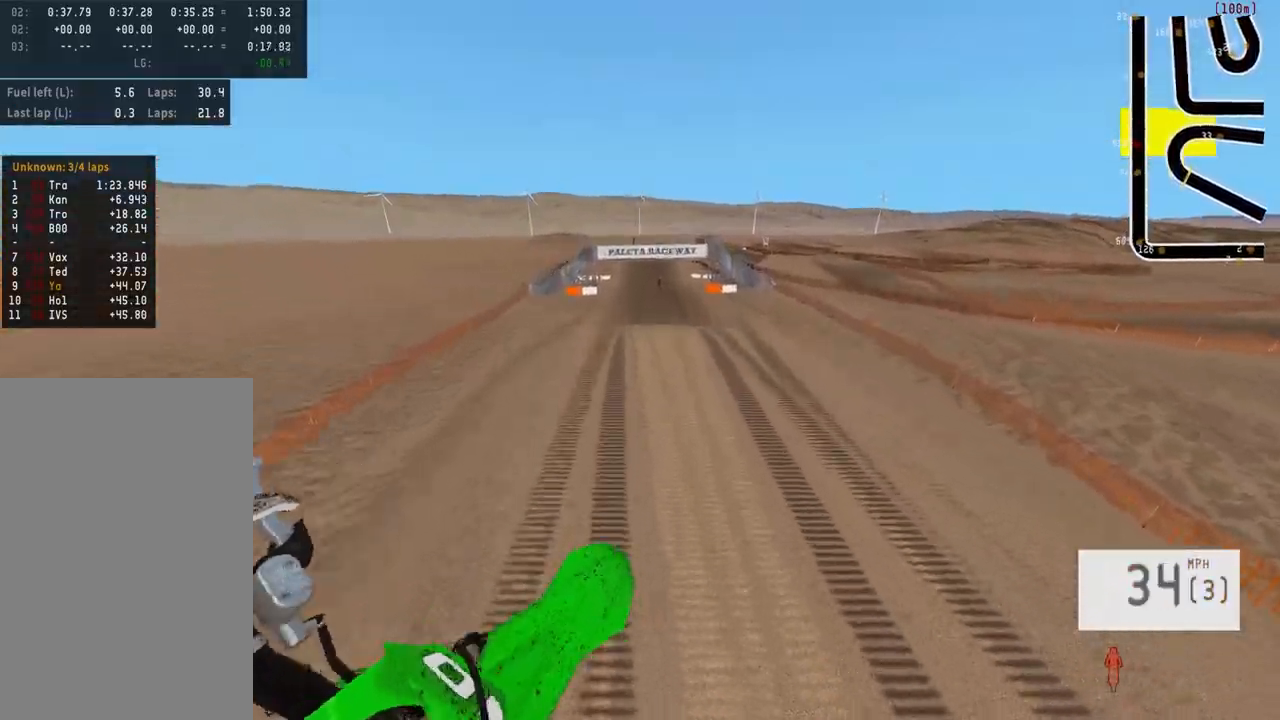
{"buttons": ["R2"], "left_stick": "up", "right_stick": "down", "events": [[50, "right_stick", "down"]]}
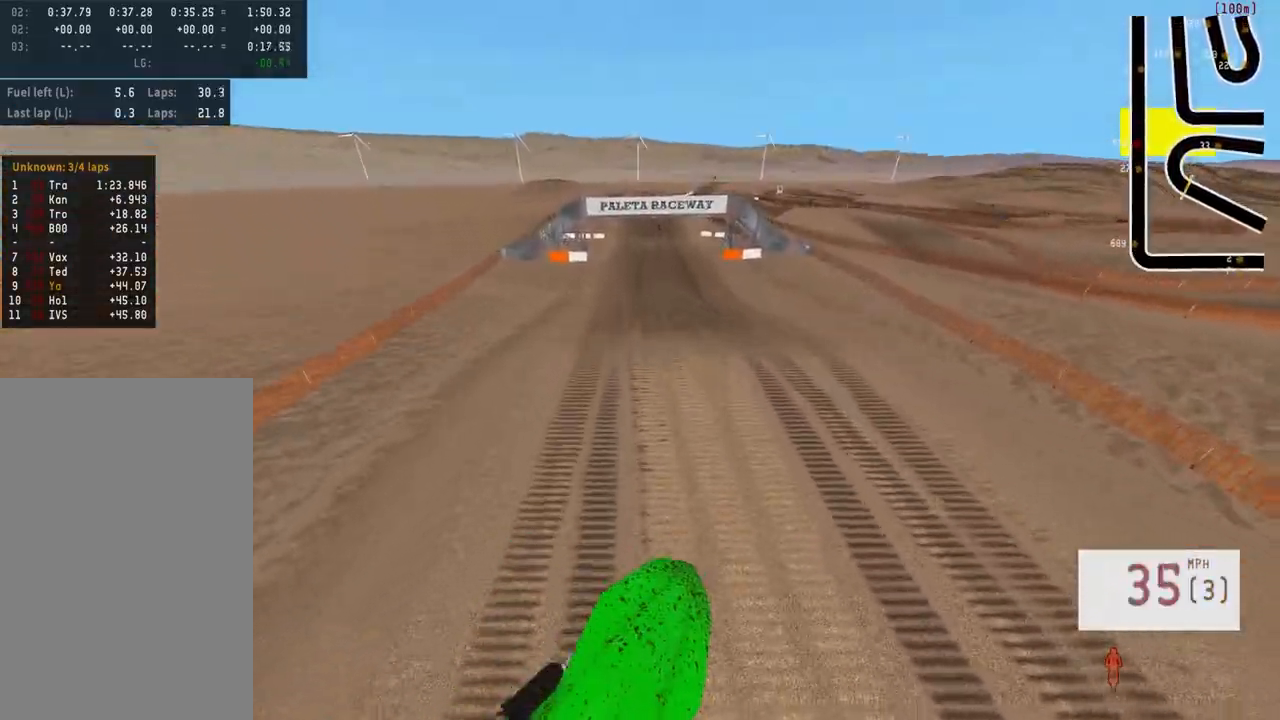
{"buttons": ["R2", "R3"], "left_stick": "center", "right_stick": "center", "events": [[217, "right_stick", "center"], [233, "left_stick", "up-right"], [400, "left_stick", "center"], [450, "R3", "down"]]}
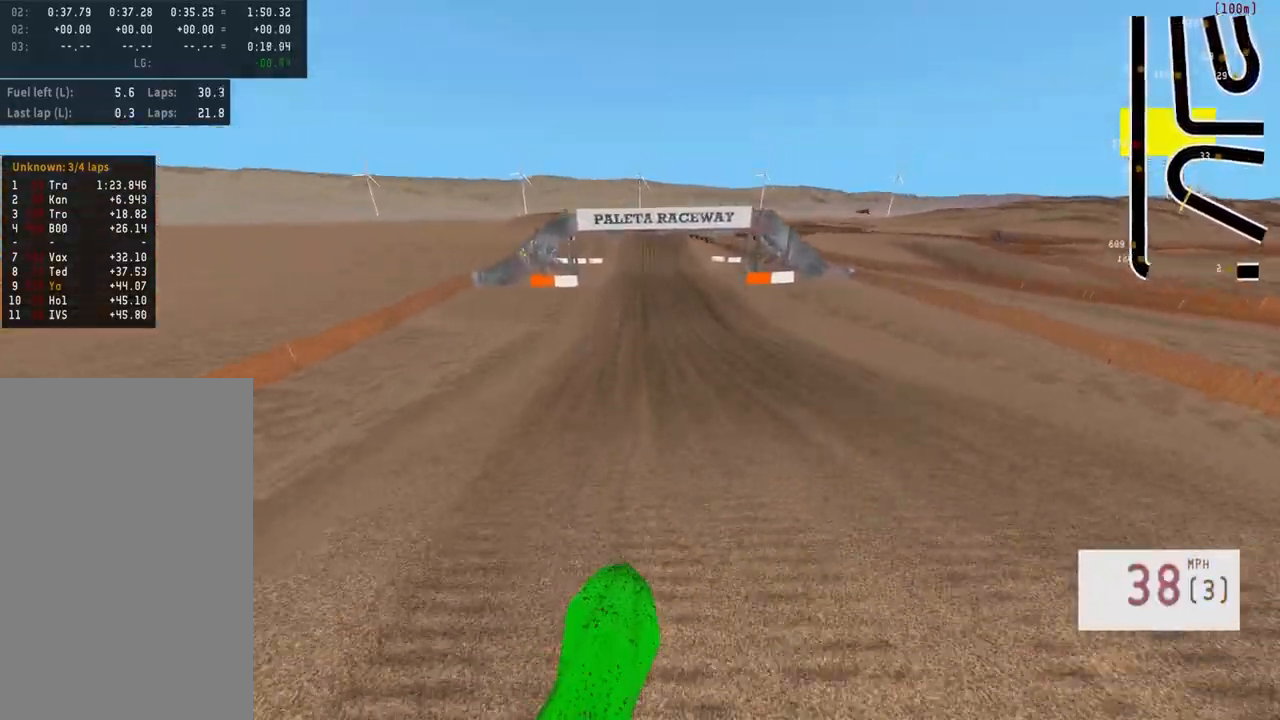
{"buttons": ["R2"], "left_stick": "center", "right_stick": "center", "events": [[67, "R3", "up"]]}
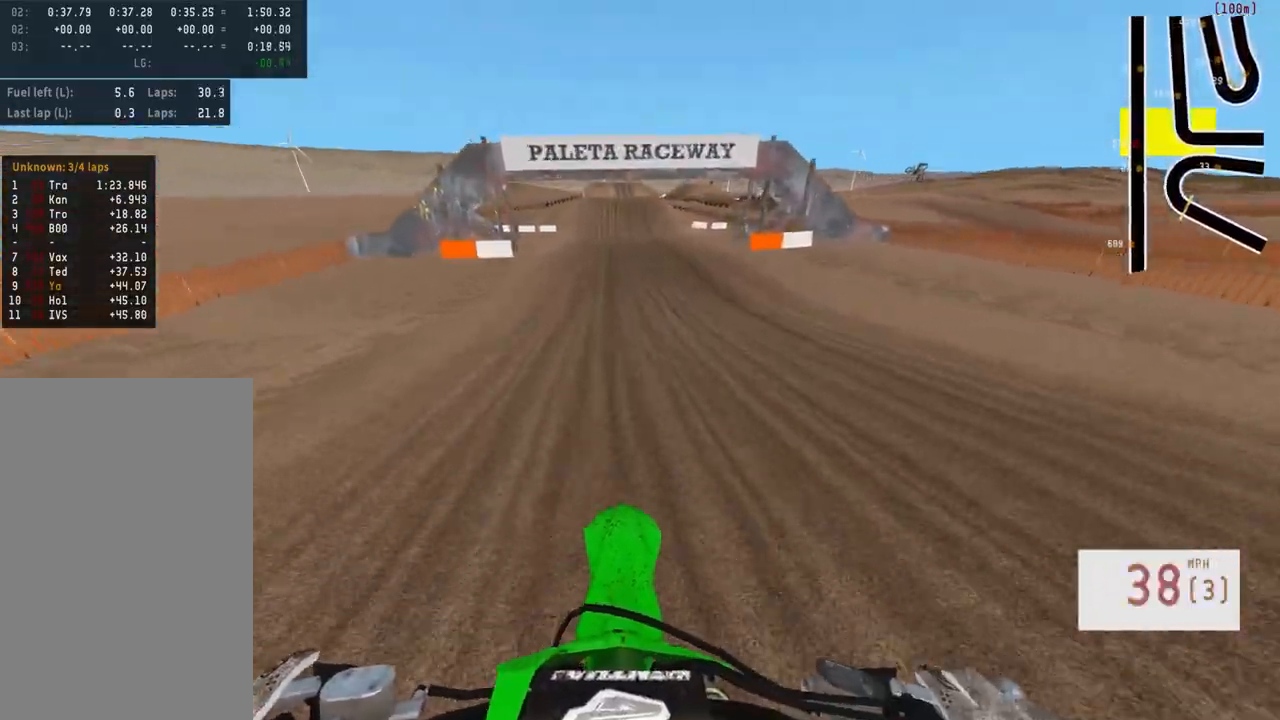
{"buttons": ["R2"], "left_stick": "center", "right_stick": "center", "events": [[83, "left_stick", "left"], [233, "left_stick", "center"]]}
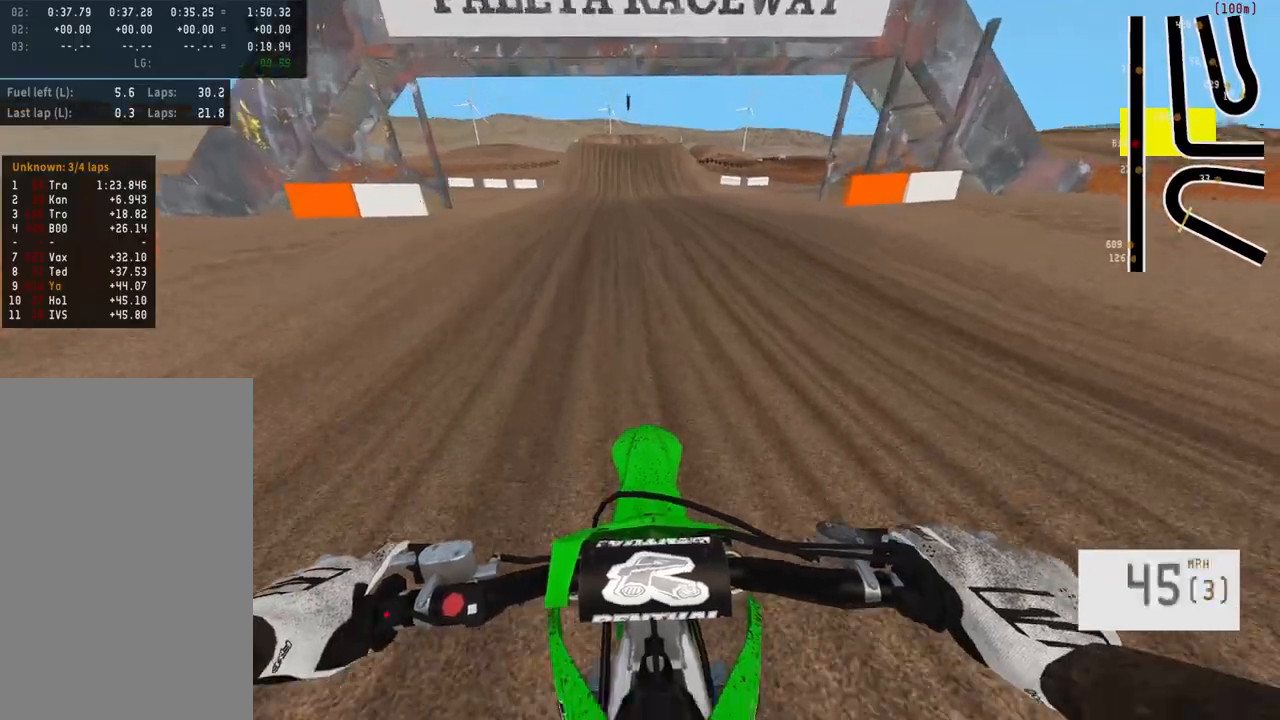
{"buttons": ["R2"], "left_stick": "center", "right_stick": "center", "events": [[17, "left_stick", "left"], [133, "left_stick", "center"]]}
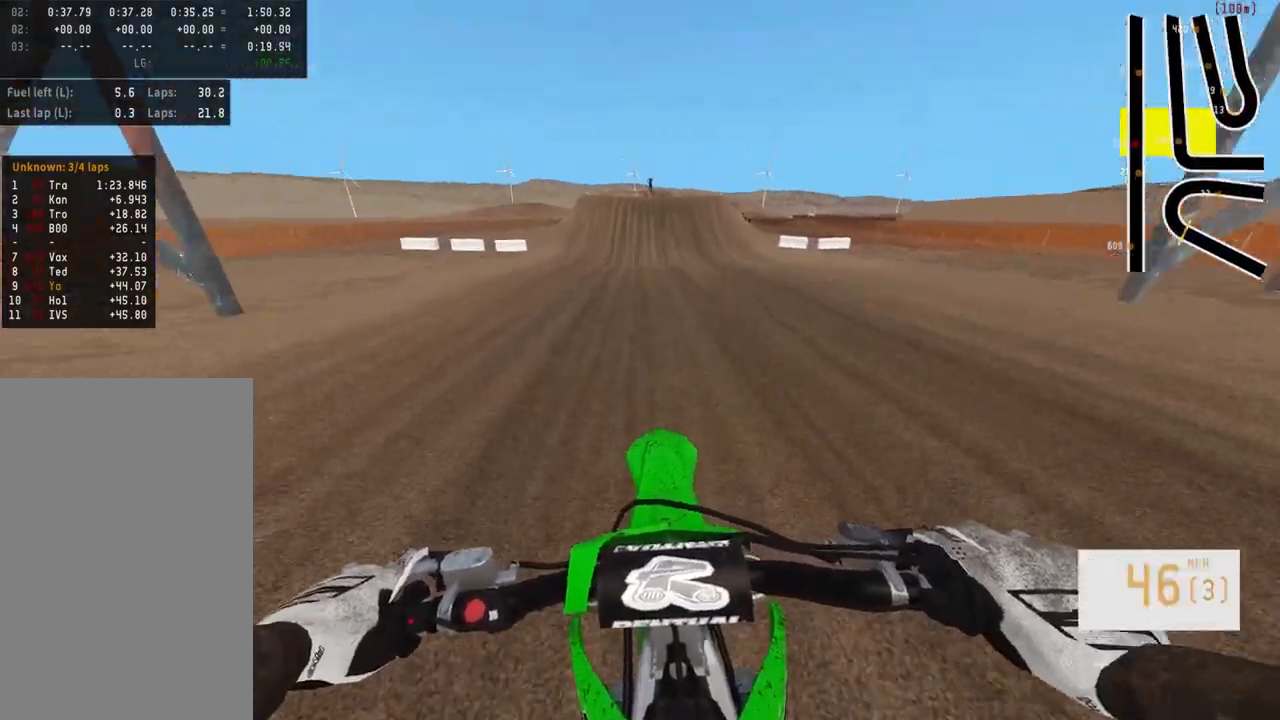
{"buttons": ["R2"], "left_stick": "center", "right_stick": "center", "events": [[133, "left_stick", "left"], [233, "left_stick", "center"]]}
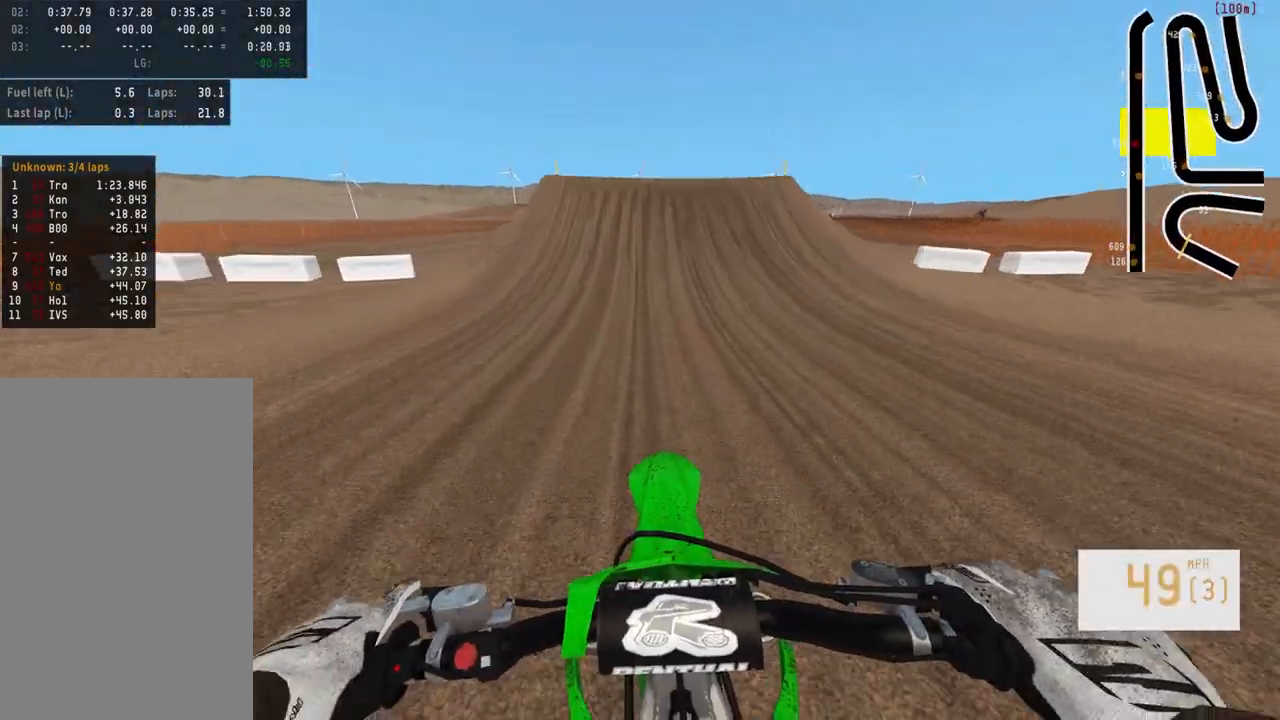
{"buttons": ["R2"], "left_stick": "center", "right_stick": "center", "events": []}
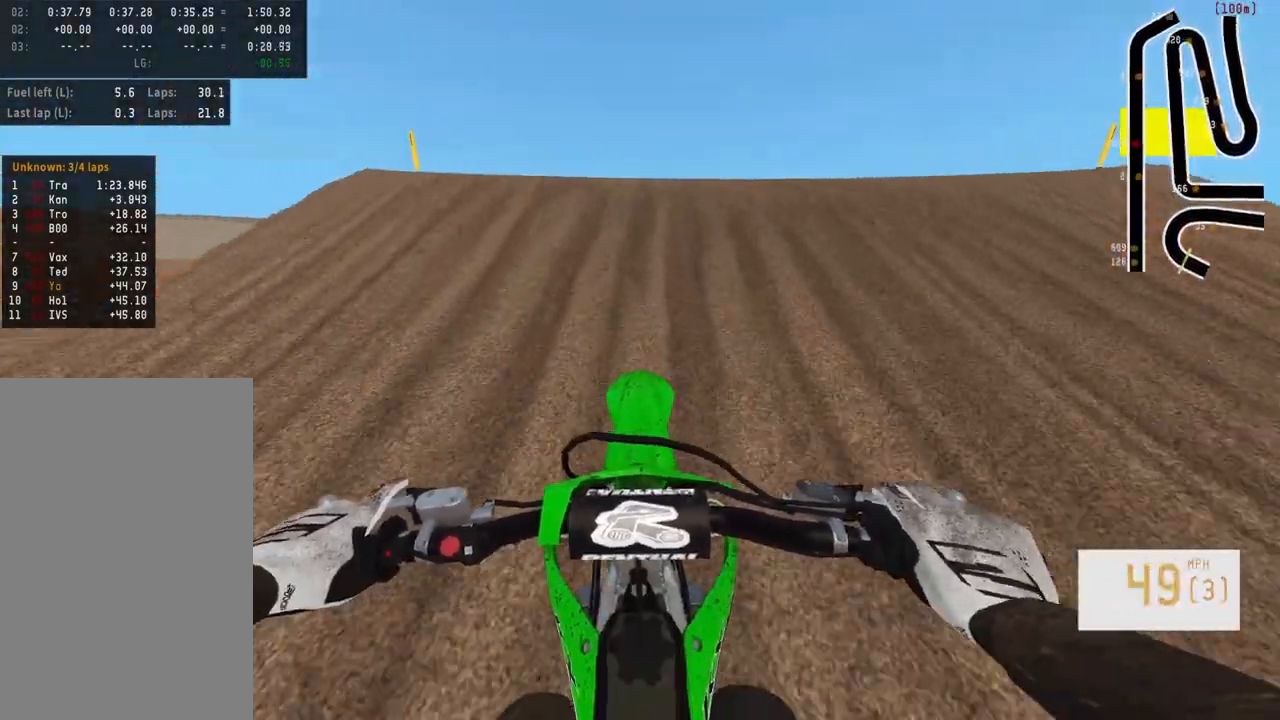
{"buttons": [], "left_stick": "center", "right_stick": "center", "events": [[17, "right_stick", "left"], [100, "left_stick", "up-right"], [300, "left_stick", "right"], [417, "R2", "up"], [500, "left_stick", "center"], [500, "right_stick", "center"]]}
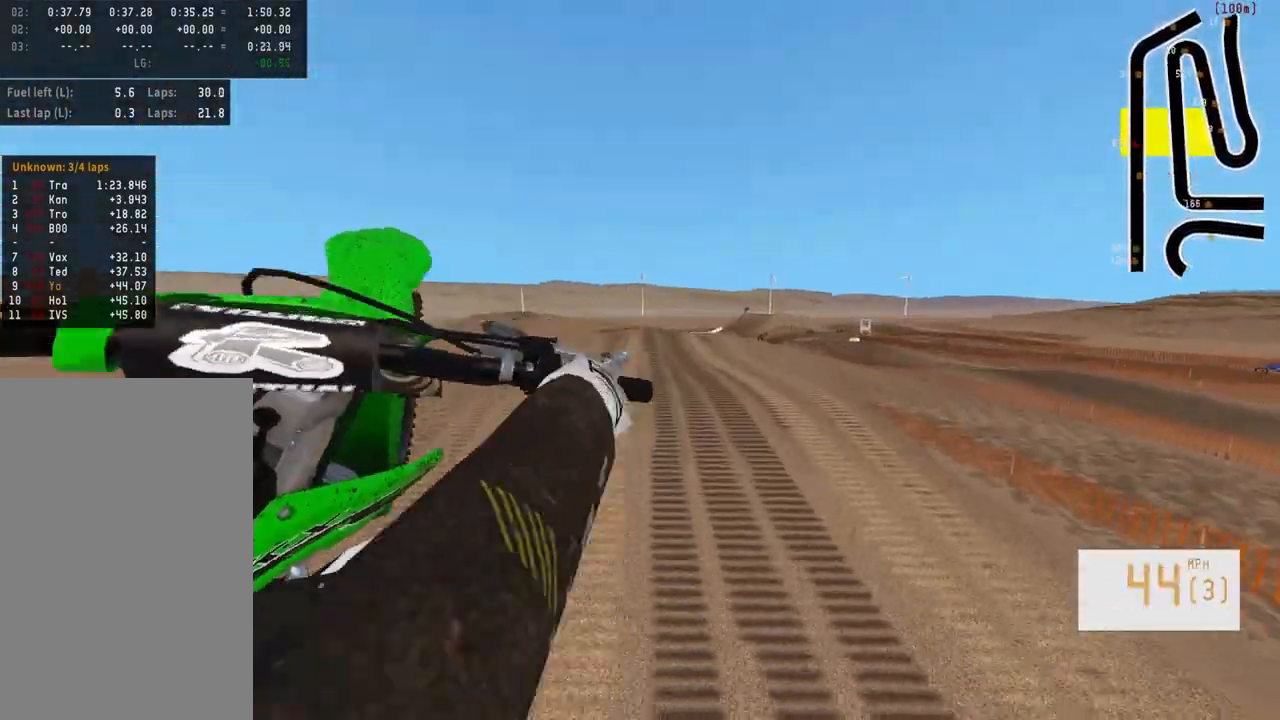
{"buttons": [], "left_stick": "left", "right_stick": "center", "events": [[67, "left_stick", "left"], [300, "R3", "down"], [417, "R3", "up"]]}
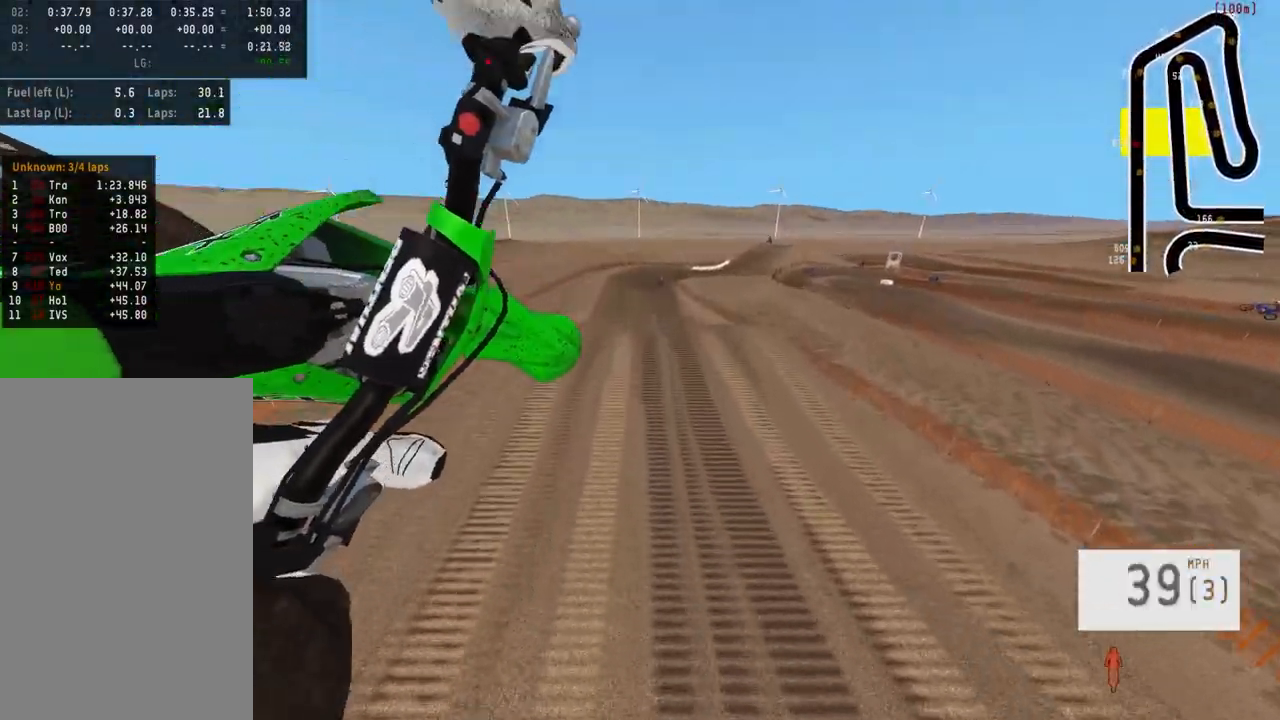
{"buttons": ["R2"], "left_stick": "up", "right_stick": "down", "events": [[150, "left_stick", "center"], [333, "R2", "down"], [350, "left_stick", "up"], [483, "right_stick", "down"]]}
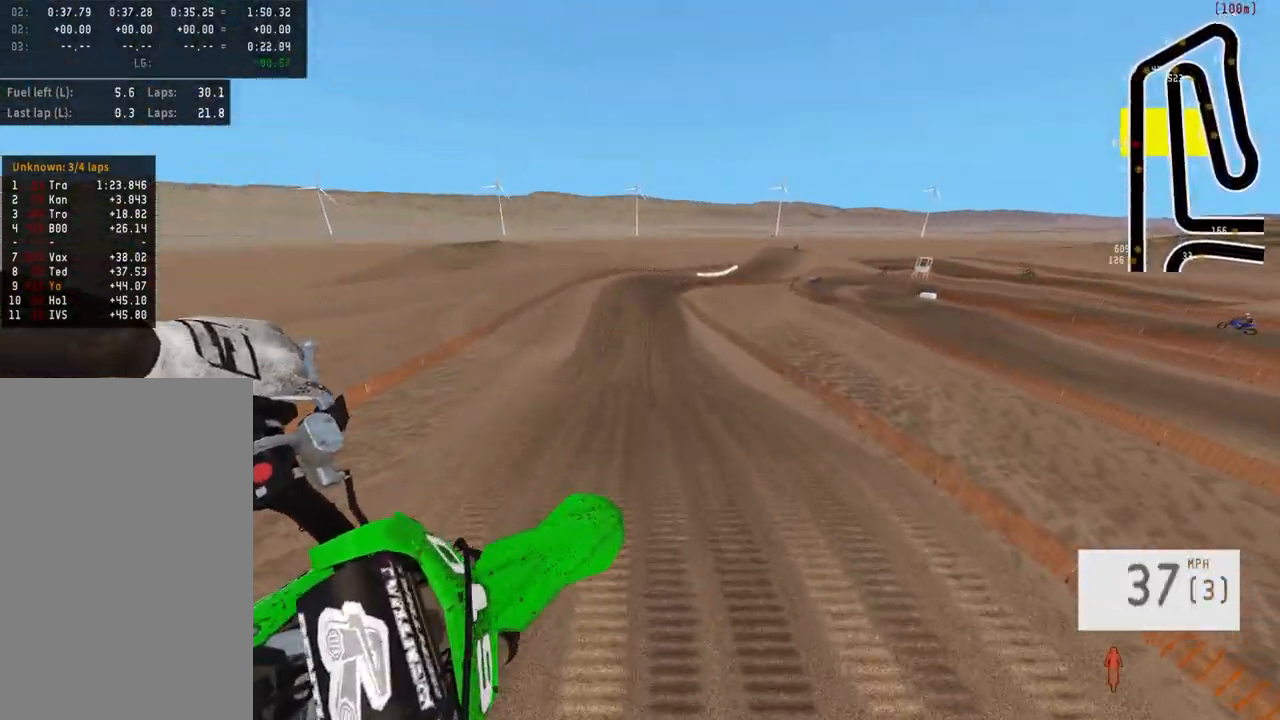
{"buttons": [], "left_stick": "up-left", "right_stick": "center", "events": [[317, "left_stick", "up-left"], [333, "R2", "up"], [367, "right_stick", "center"]]}
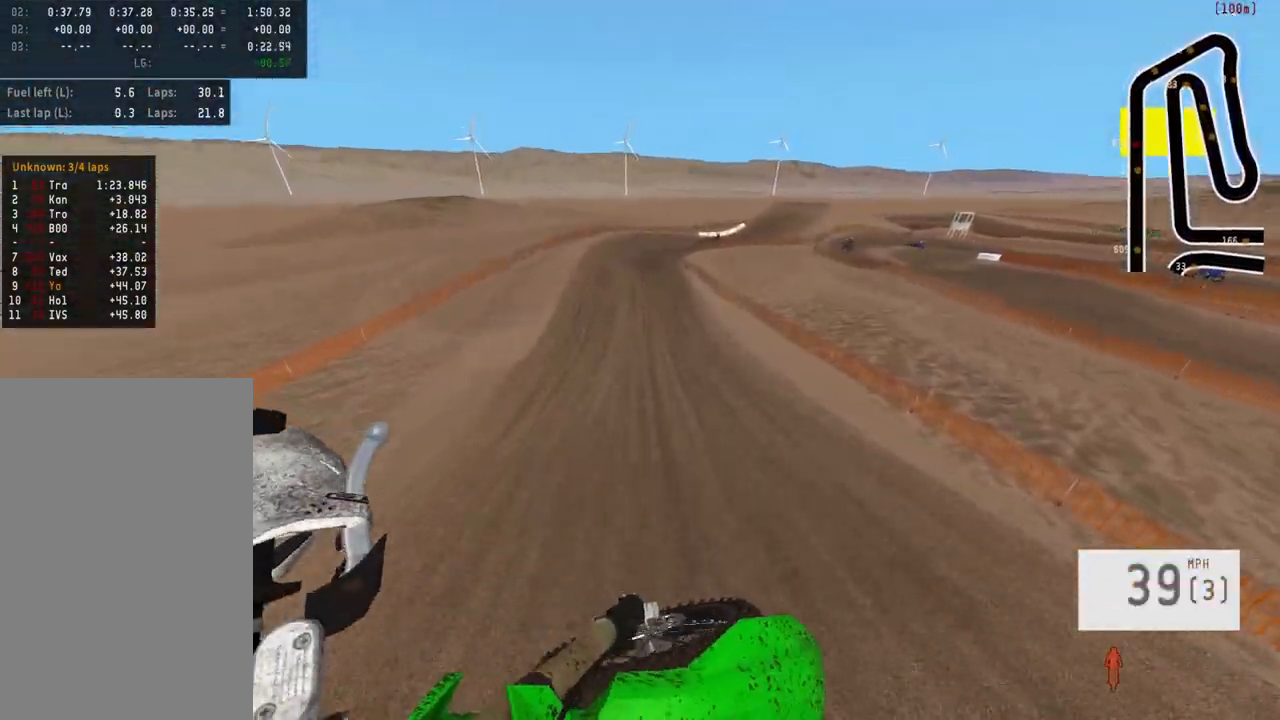
{"buttons": ["R2", "R3"], "left_stick": "center", "right_stick": "center", "events": [[50, "left_stick", "center"], [167, "right_stick", "down"], [200, "R2", "down"], [233, "left_stick", "up"], [450, "right_stick", "center"], [483, "R3", "down"], [483, "left_stick", "center"]]}
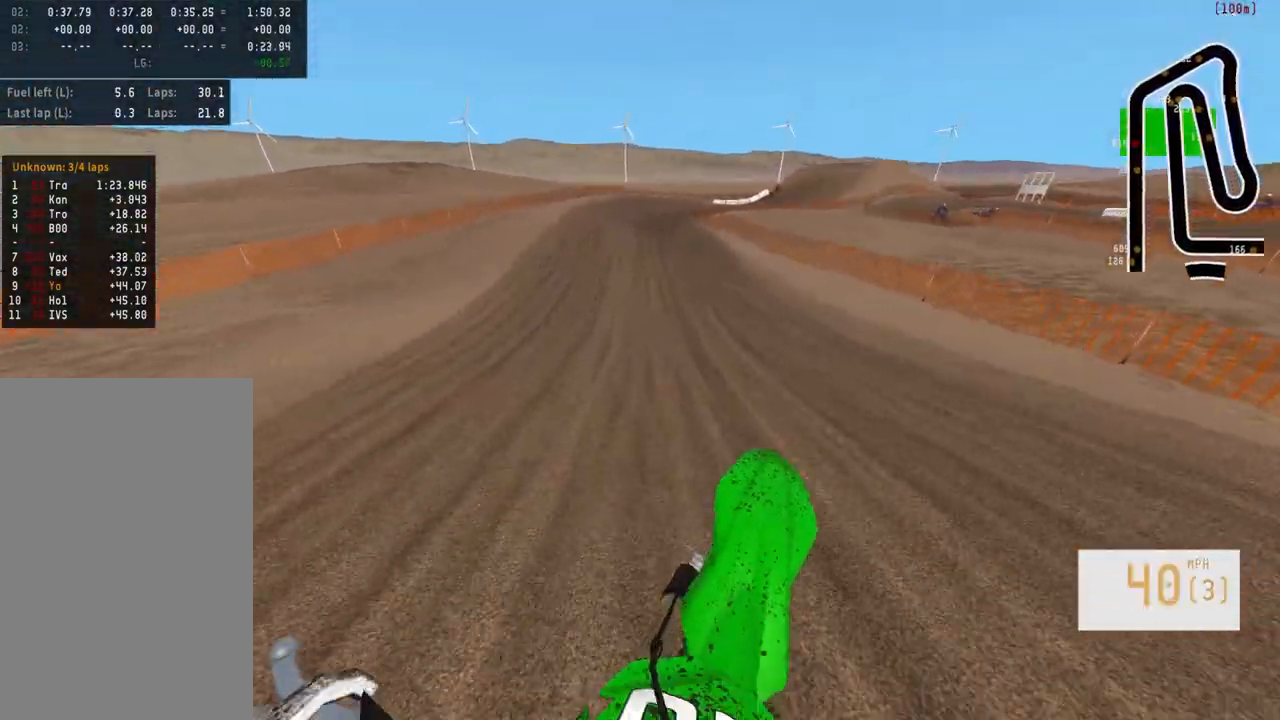
{"buttons": ["R2"], "left_stick": "right", "right_stick": "center", "events": [[117, "R3", "up"], [450, "left_stick", "right"]]}
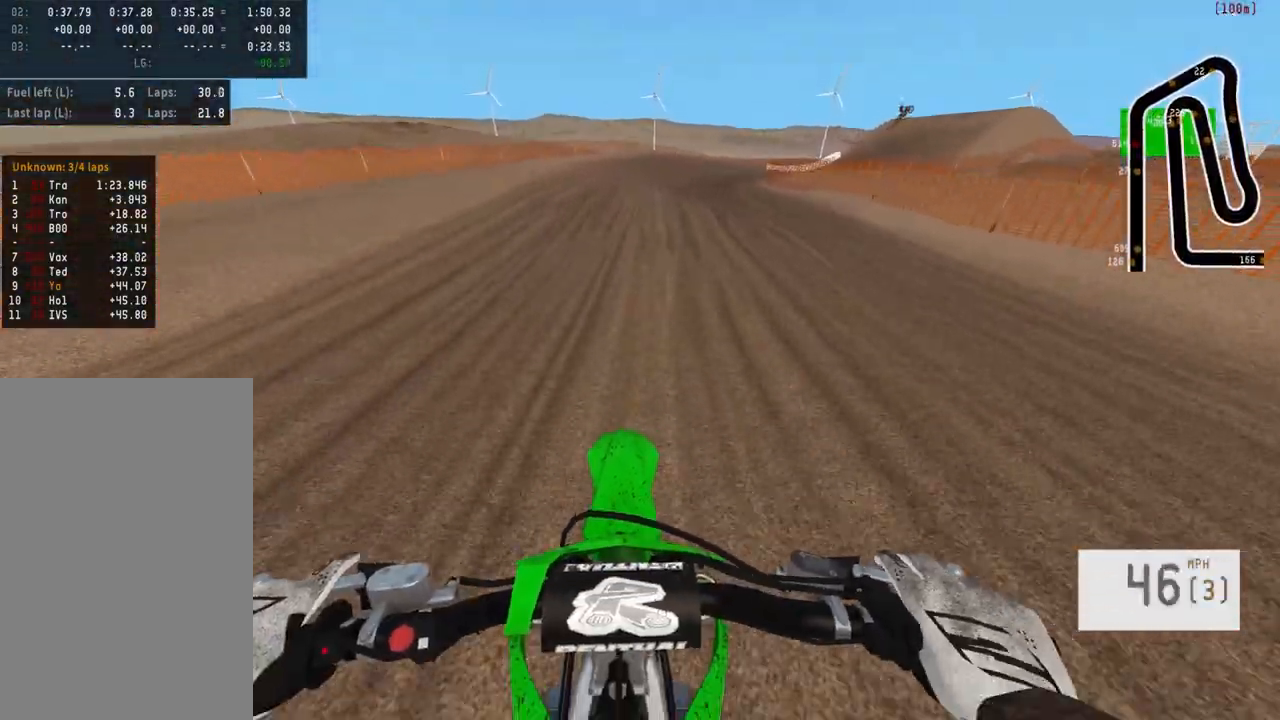
{"buttons": ["R2"], "left_stick": "right", "right_stick": "center", "events": []}
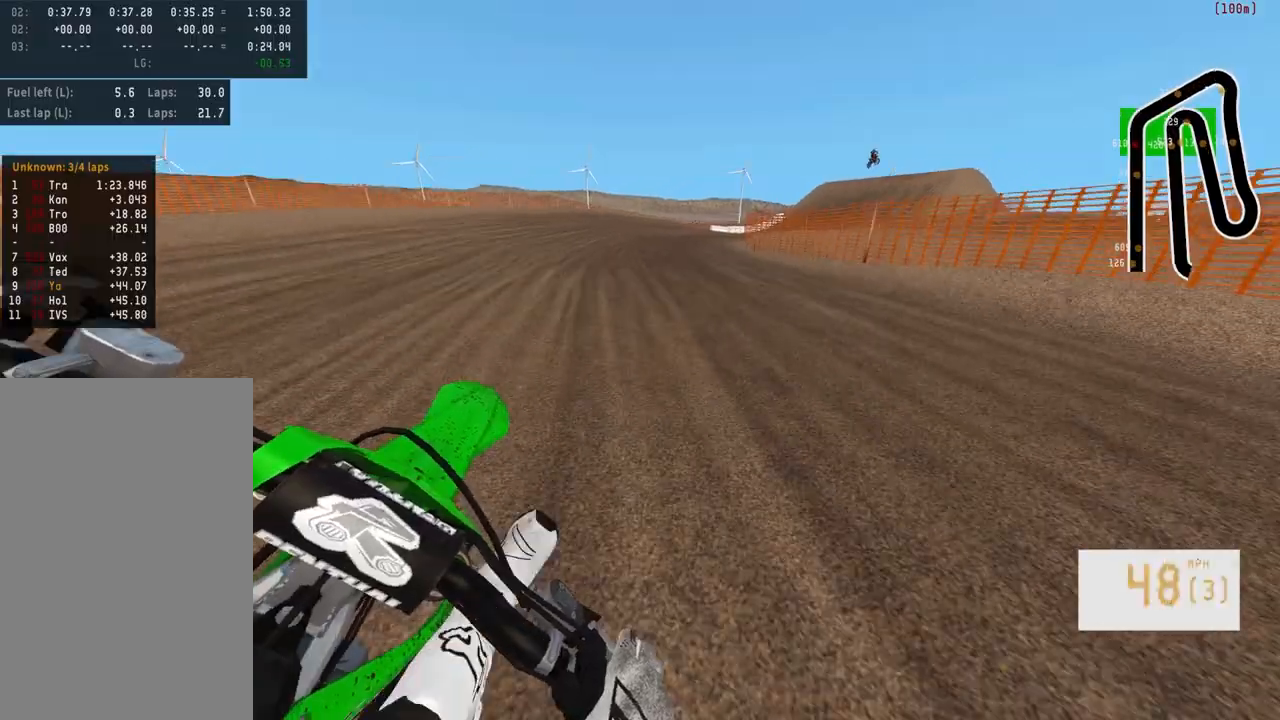
{"buttons": ["R2"], "left_stick": "right", "right_stick": "center", "events": []}
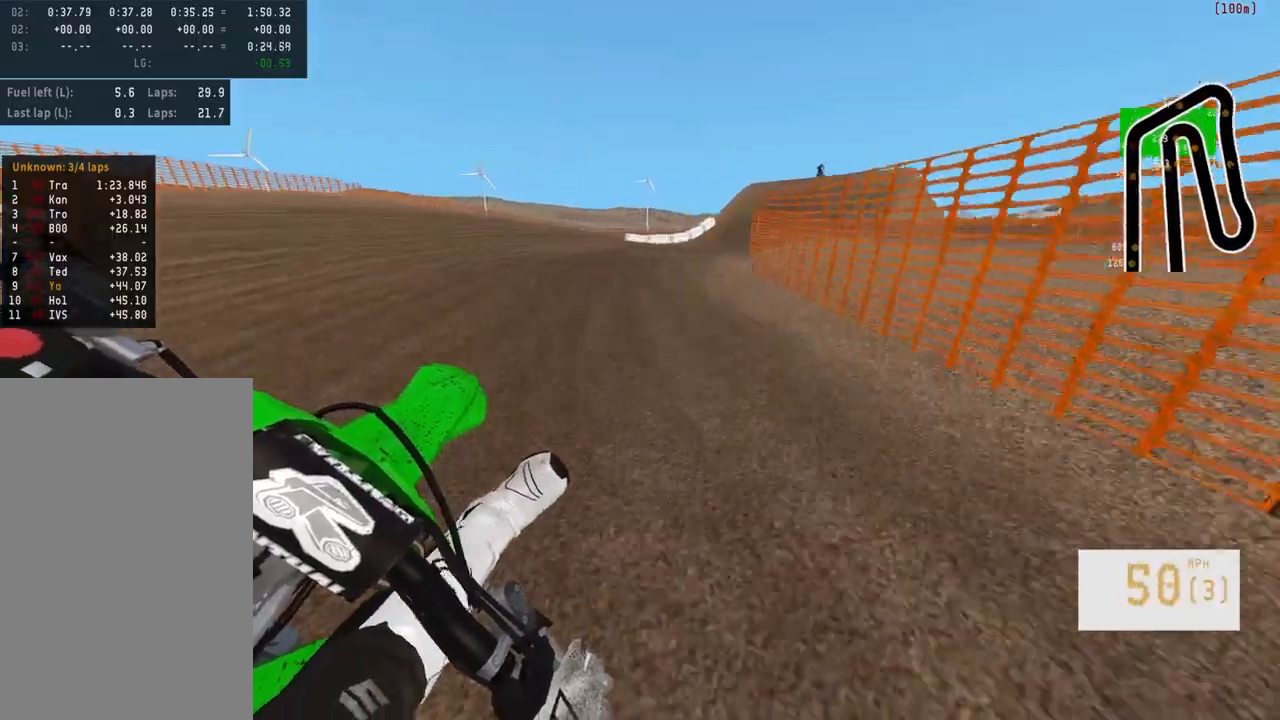
{"buttons": ["R2"], "left_stick": "right", "right_stick": "center", "events": []}
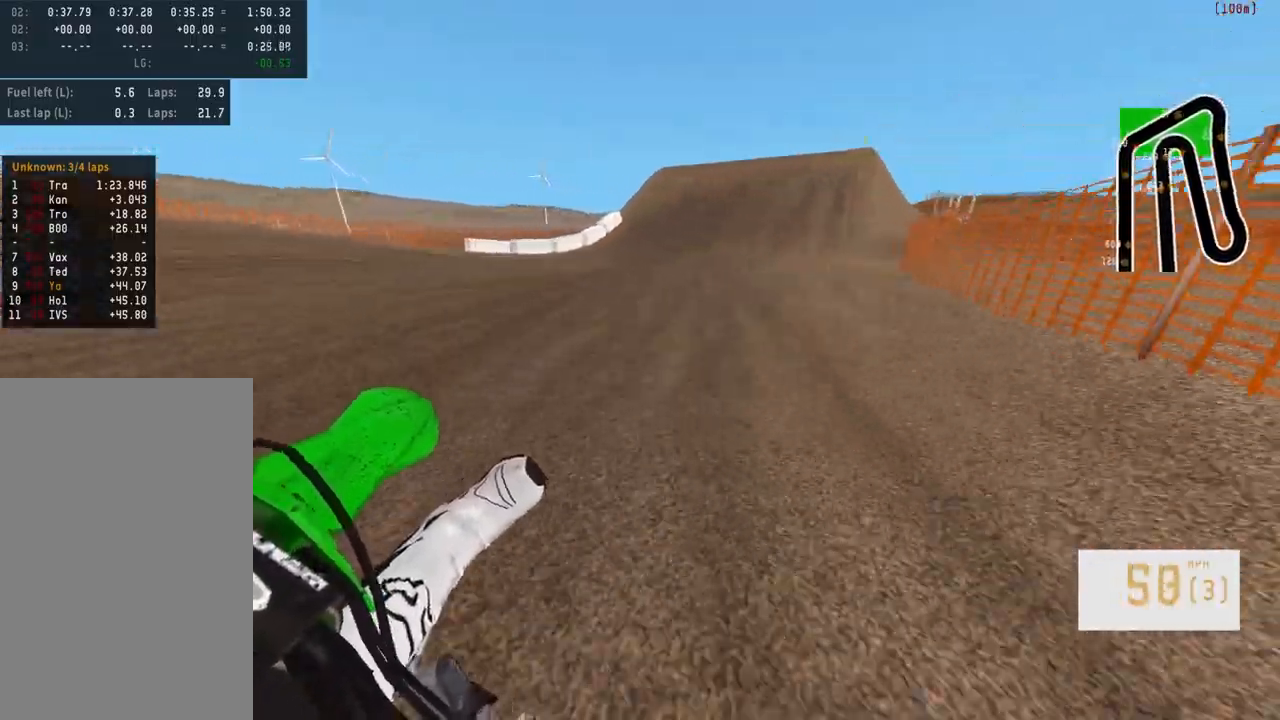
{"buttons": [], "left_stick": "center", "right_stick": "center", "events": [[50, "left_stick", "center"], [150, "left_stick", "right"], [383, "left_stick", "center"], [500, "R2", "up"]]}
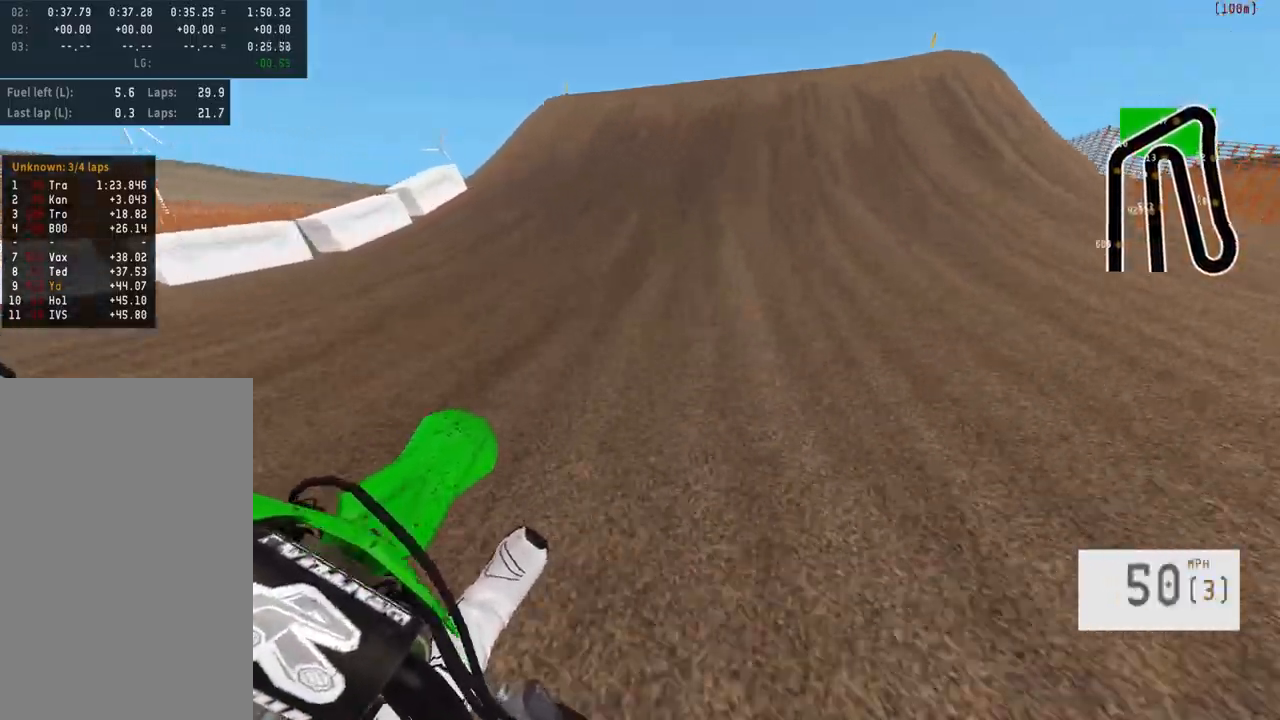
{"buttons": ["L2", "R3"], "left_stick": "center", "right_stick": "center", "events": [[133, "SQUARE", "down"], [267, "SQUARE", "up"], [467, "R3", "down"], [500, "L2", "down"]]}
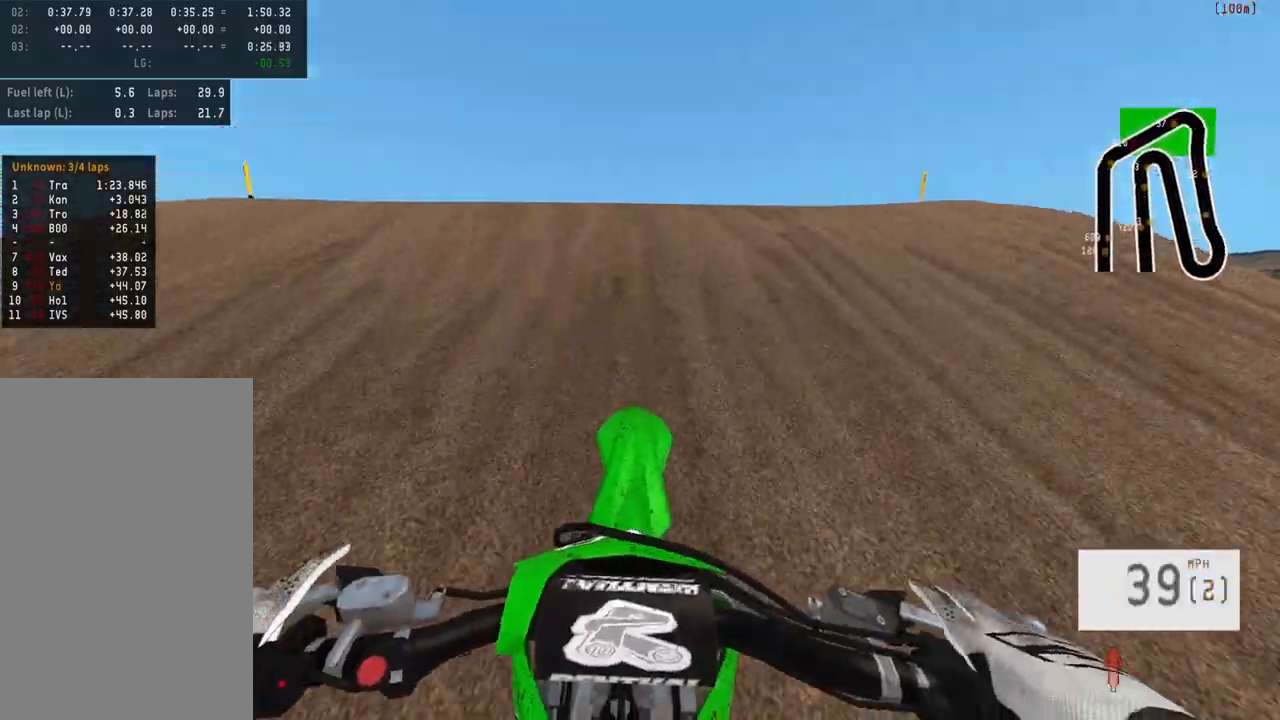
{"buttons": ["R2"], "left_stick": "center", "right_stick": "down", "events": [[67, "R3", "up"], [100, "right_stick", "down"], [267, "L2", "up"], [350, "R2", "down"]]}
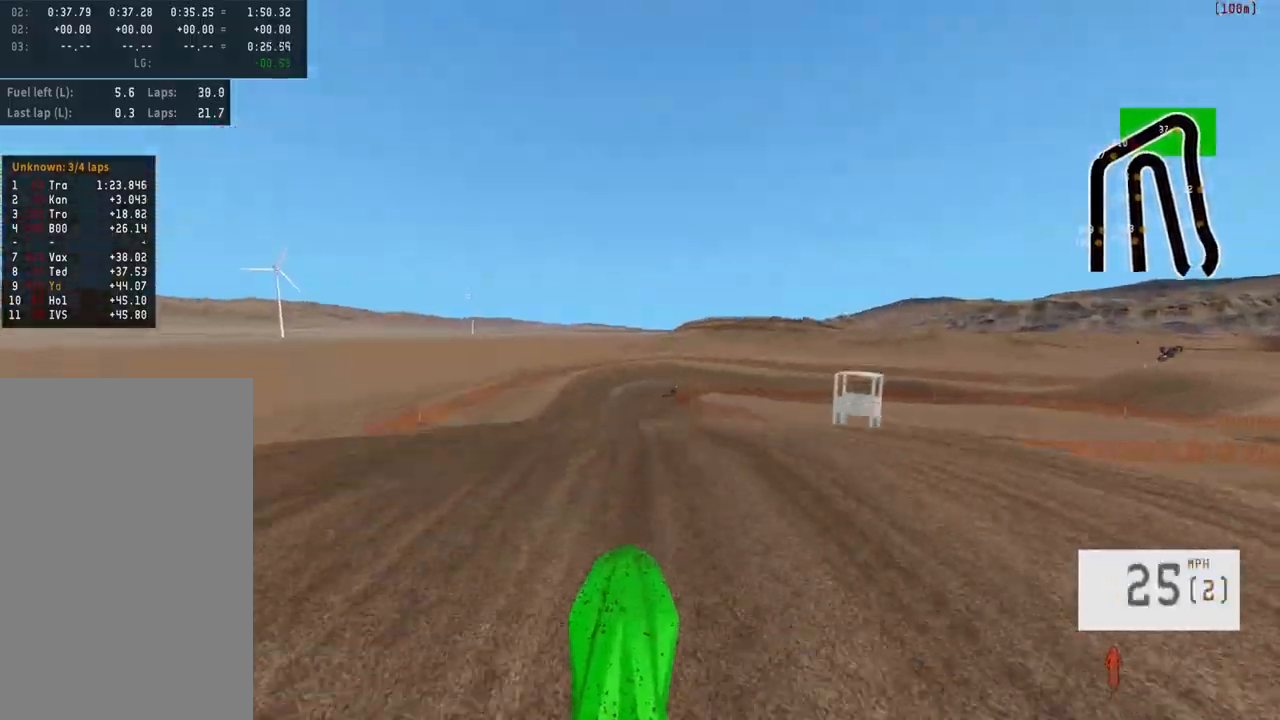
{"buttons": ["R2"], "left_stick": "center", "right_stick": "up", "events": [[33, "right_stick", "center"], [50, "left_stick", "up-right"], [100, "R2", "up"], [200, "R2", "down"], [200, "left_stick", "up-left"], [317, "right_stick", "up"], [433, "left_stick", "center"]]}